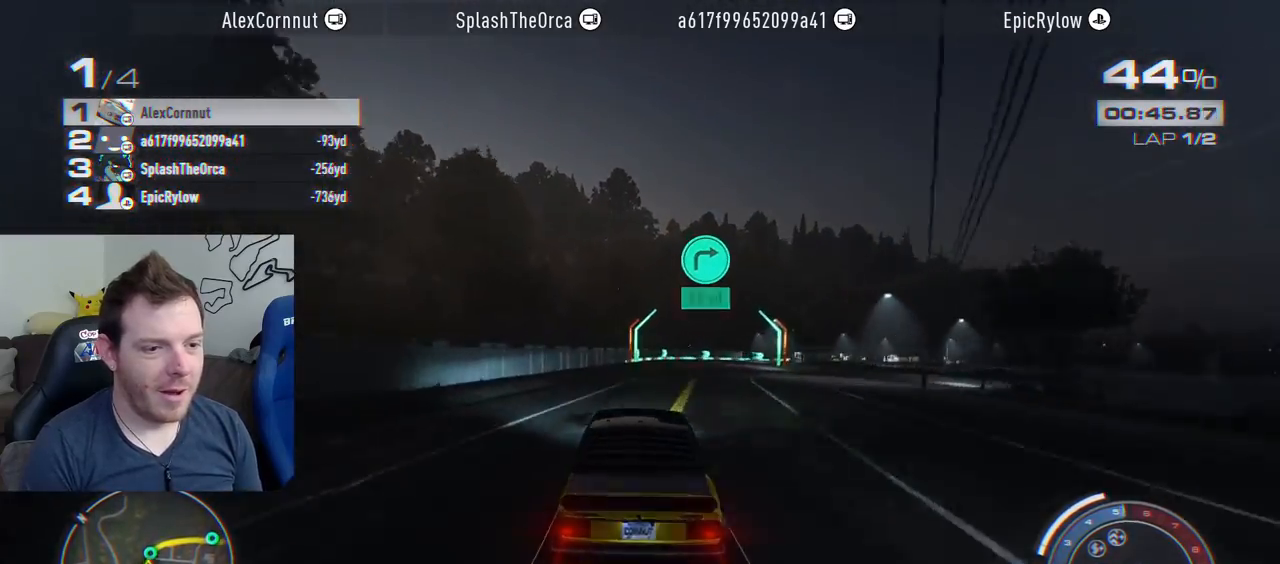
Gameplay with a controller (PlayStation layout); each line is a JSON object with the inputs held at the frame after it. "events" lists button and stick changes between this image and that frame as [ms after this image, input, new state], when the widget could be followed in between. Not read: L3 R3.
{"buttons": ["R2"], "left_stick": "right", "right_stick": "center", "events": [[133, "L2", "down"], [267, "L2", "up"]]}
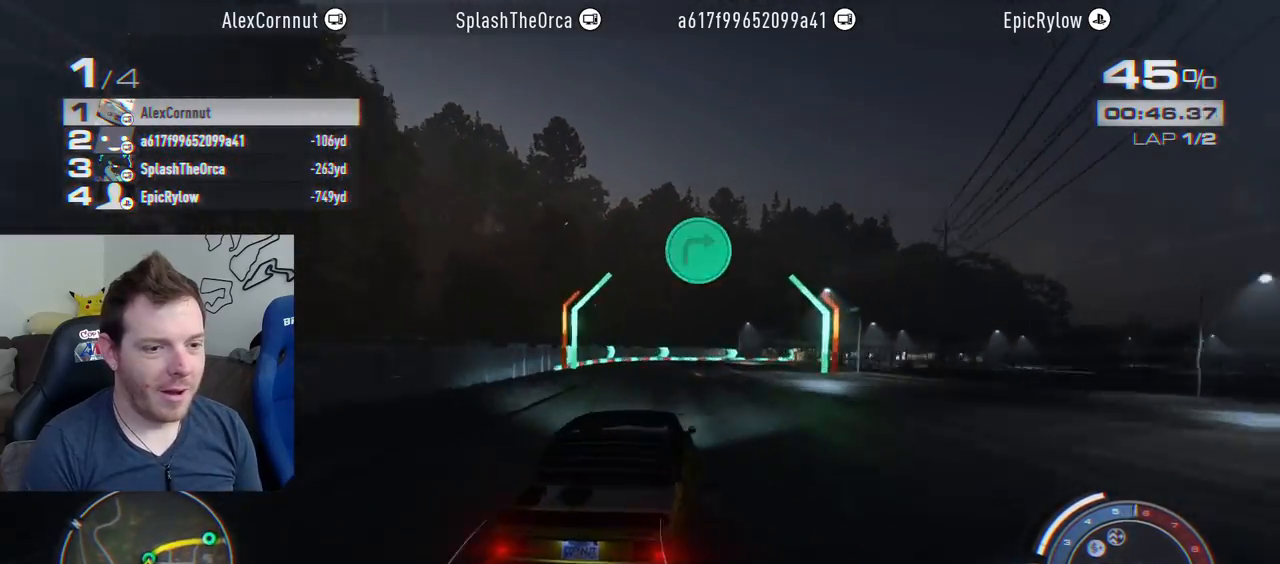
{"buttons": ["R2"], "left_stick": "left", "right_stick": "center", "events": [[133, "left_stick", "center"], [317, "left_stick", "left"]]}
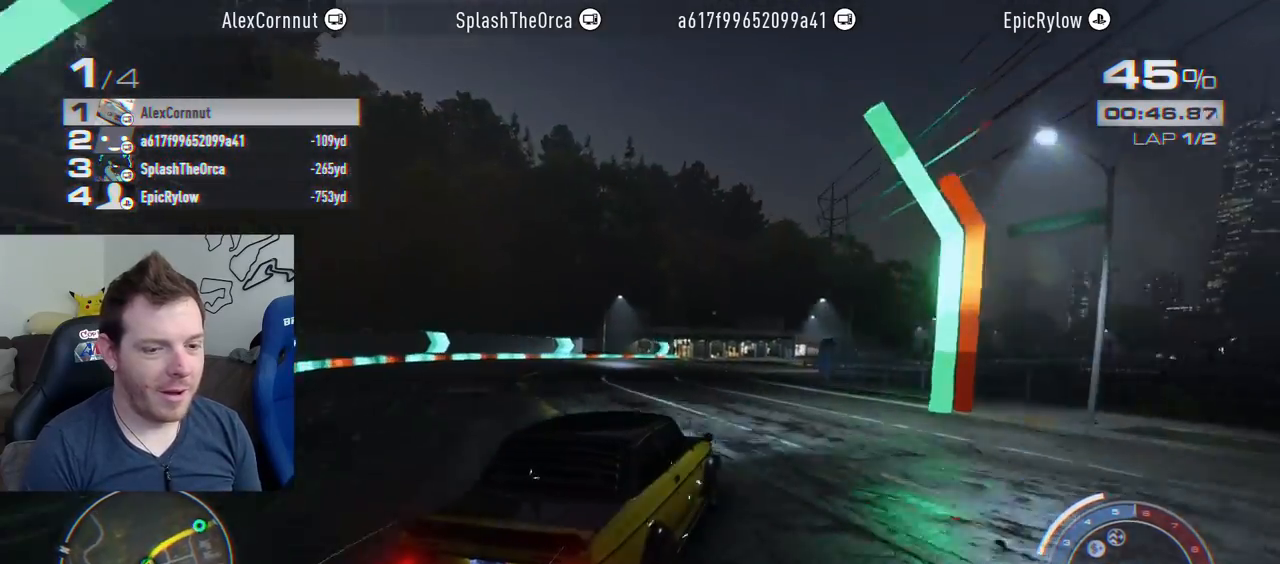
{"buttons": ["R2"], "left_stick": "center", "right_stick": "center", "events": [[483, "left_stick", "center"]]}
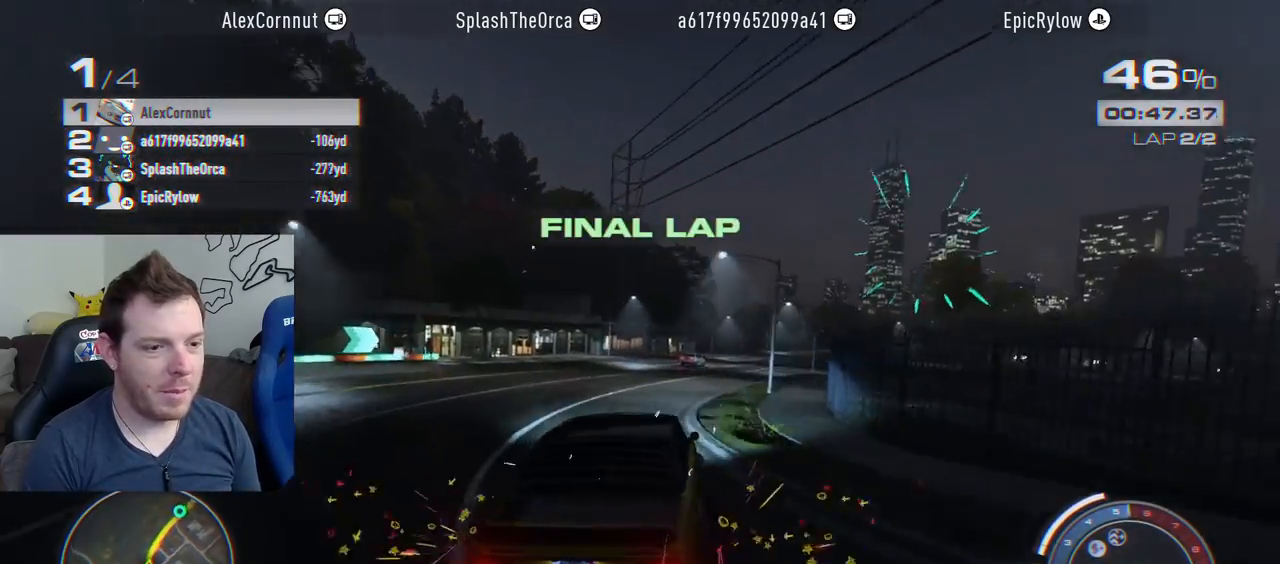
{"buttons": ["R2"], "left_stick": "right", "right_stick": "center", "events": [[183, "left_stick", "right"]]}
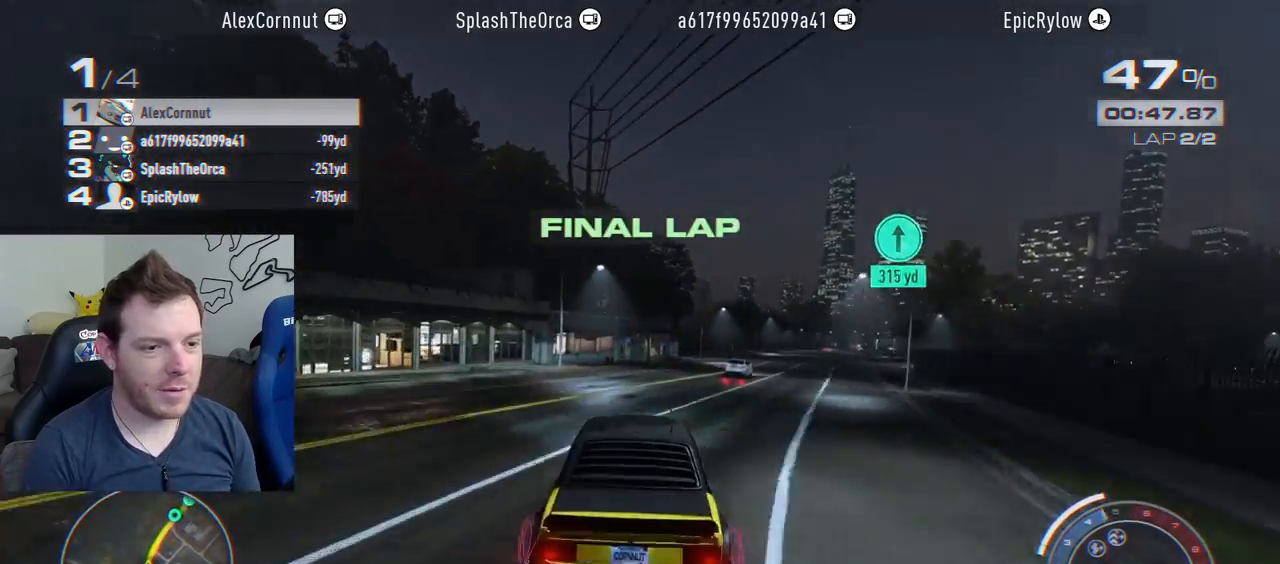
{"buttons": ["R2"], "left_stick": "right", "right_stick": "center", "events": [[233, "left_stick", "center"], [367, "left_stick", "right"]]}
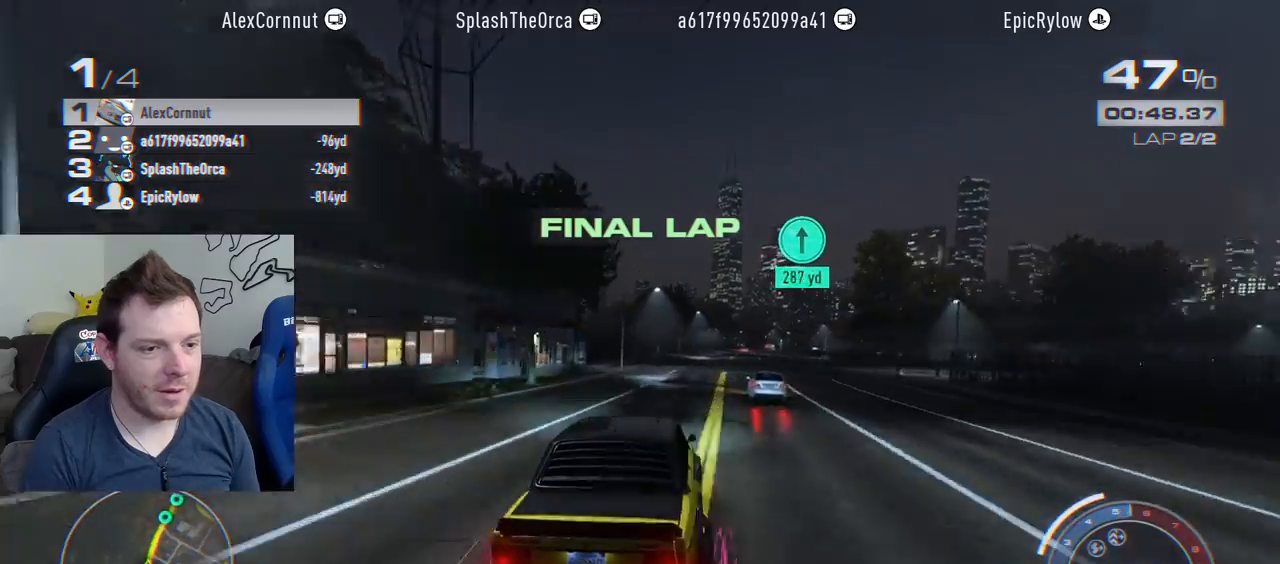
{"buttons": ["R2"], "left_stick": "right", "right_stick": "center", "events": [[33, "left_stick", "center"], [433, "left_stick", "right"]]}
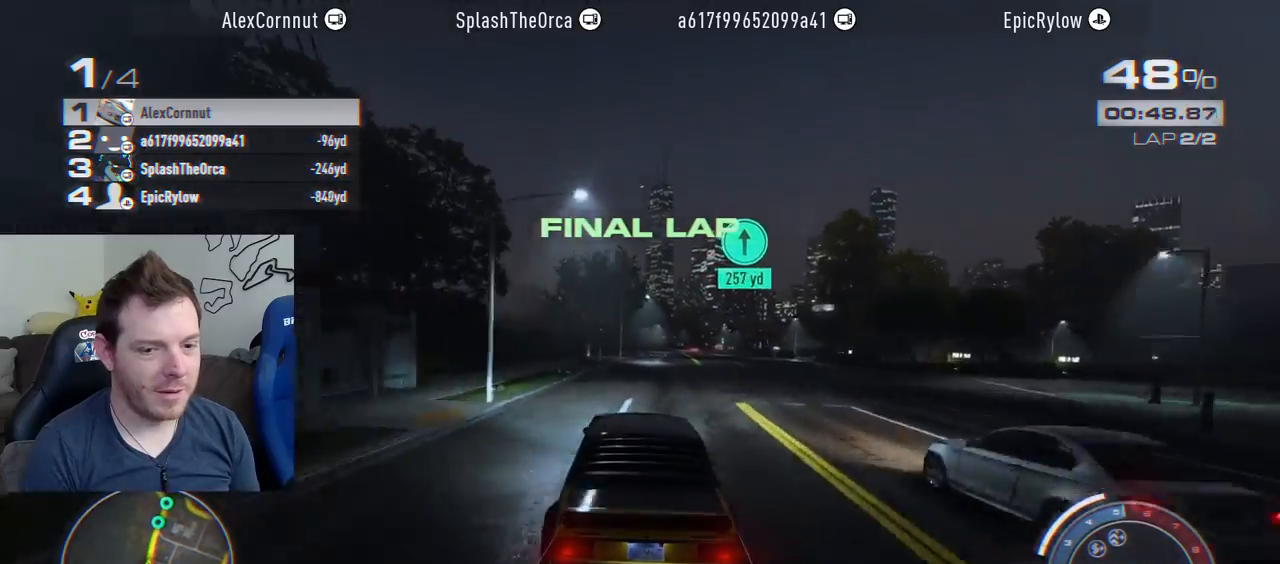
{"buttons": ["R2"], "left_stick": "center", "right_stick": "center", "events": [[117, "left_stick", "center"], [217, "left_stick", "right"], [433, "left_stick", "center"]]}
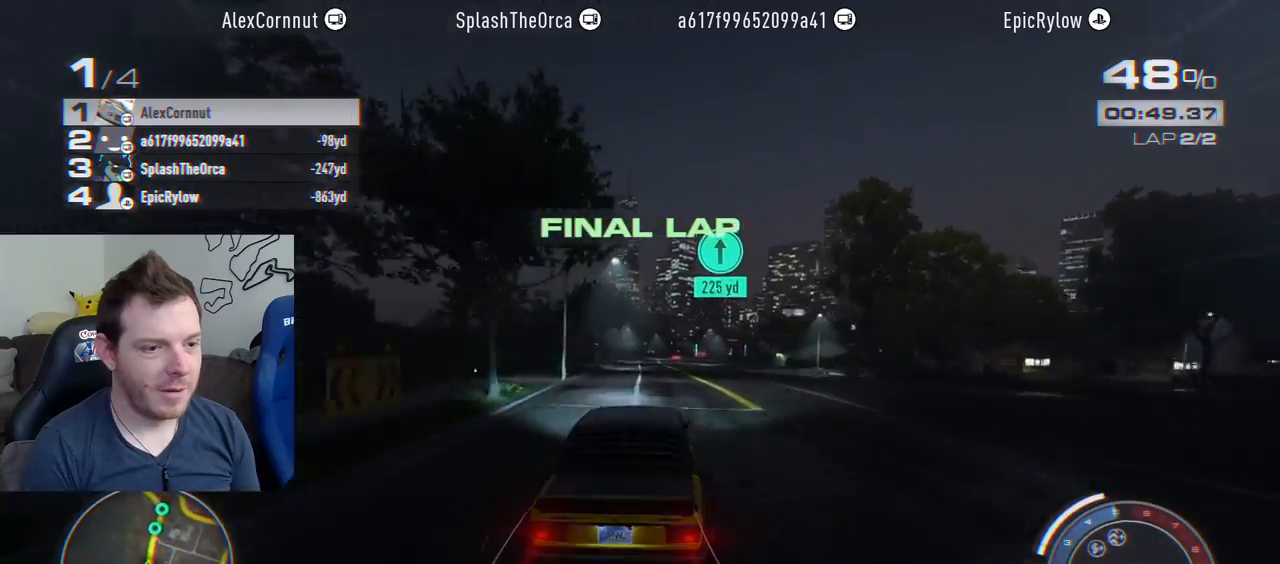
{"buttons": ["CROSS", "R2"], "left_stick": "center", "right_stick": "center", "events": [[117, "left_stick", "right"], [267, "CROSS", "down"], [267, "left_stick", "center"]]}
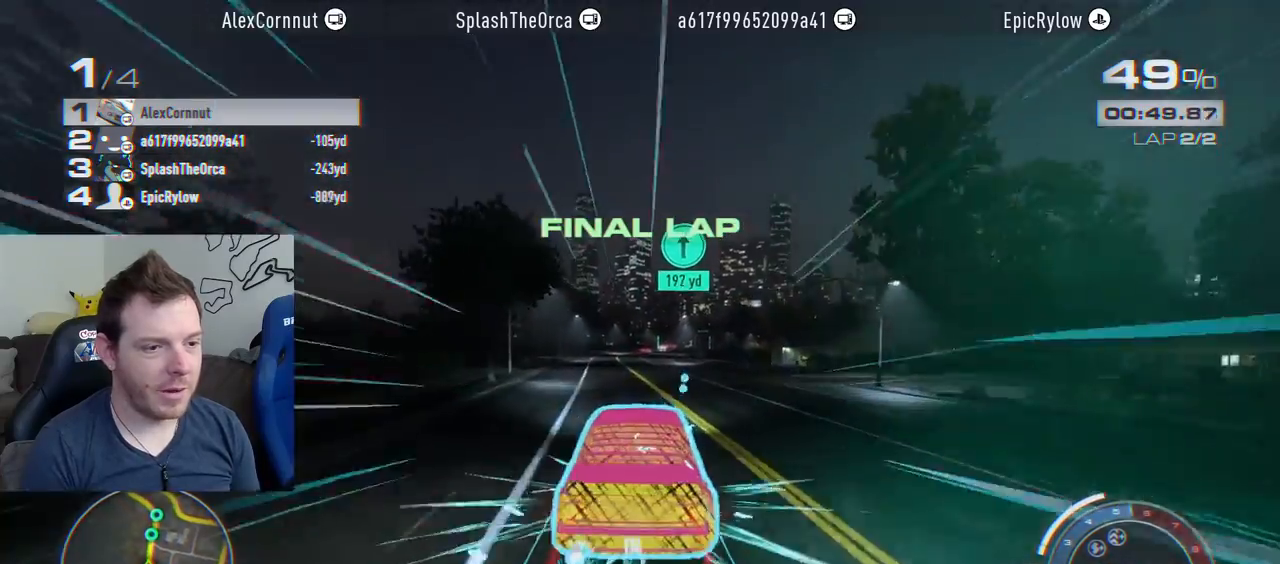
{"buttons": ["CROSS", "R2"], "left_stick": "center", "right_stick": "center", "events": [[217, "left_stick", "right"], [400, "left_stick", "center"]]}
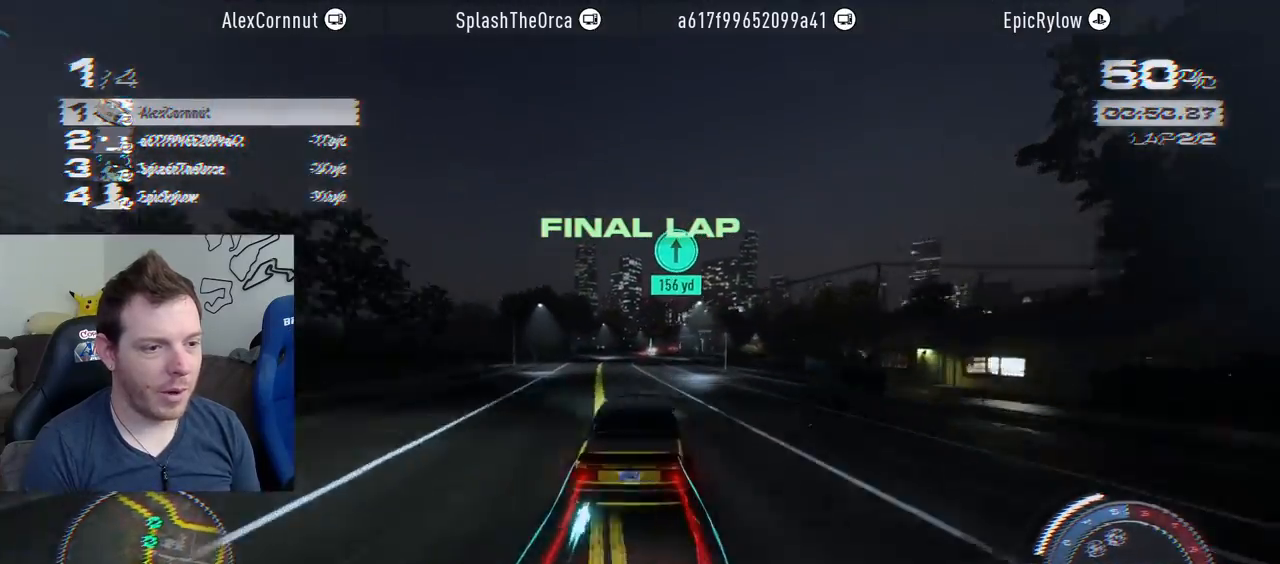
{"buttons": ["CROSS", "R2"], "left_stick": "right", "right_stick": "center", "events": [[17, "left_stick", "right"], [233, "left_stick", "center"], [500, "left_stick", "right"]]}
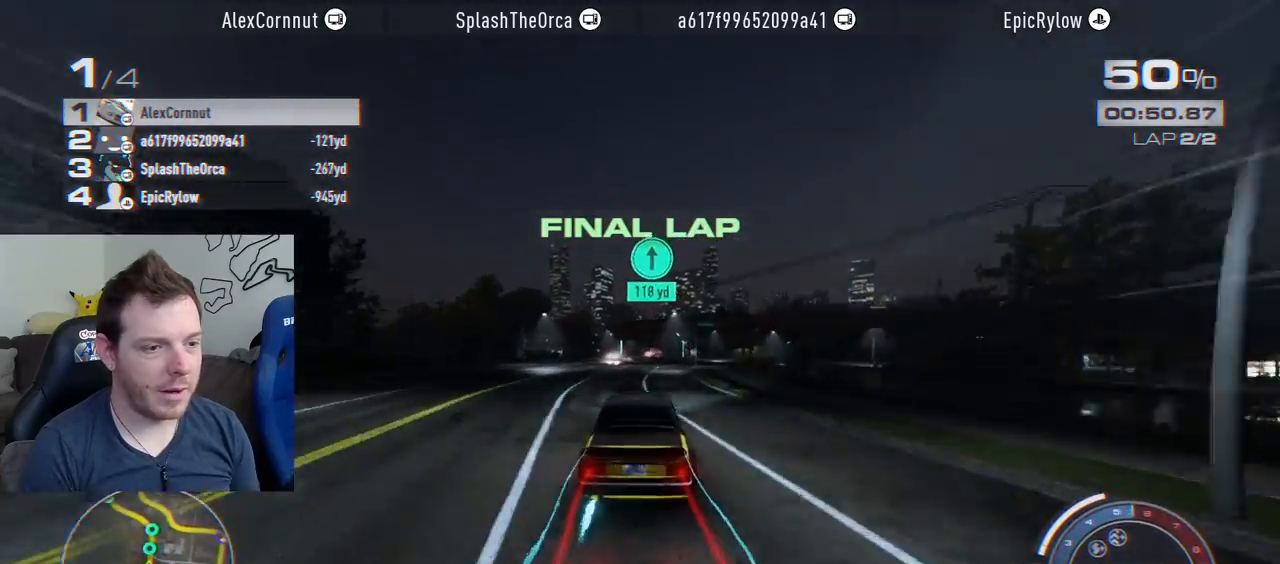
{"buttons": ["CROSS", "R2"], "left_stick": "right", "right_stick": "center", "events": [[233, "left_stick", "center"], [433, "left_stick", "right"]]}
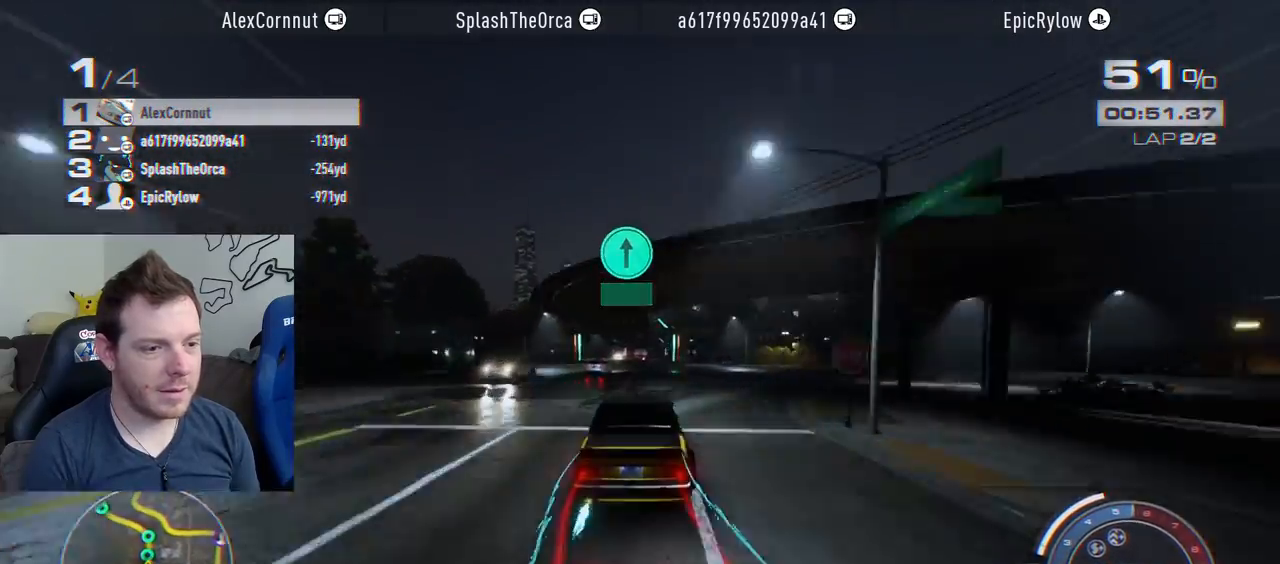
{"buttons": ["R2"], "left_stick": "center", "right_stick": "center", "events": [[33, "left_stick", "center"], [317, "CROSS", "up"]]}
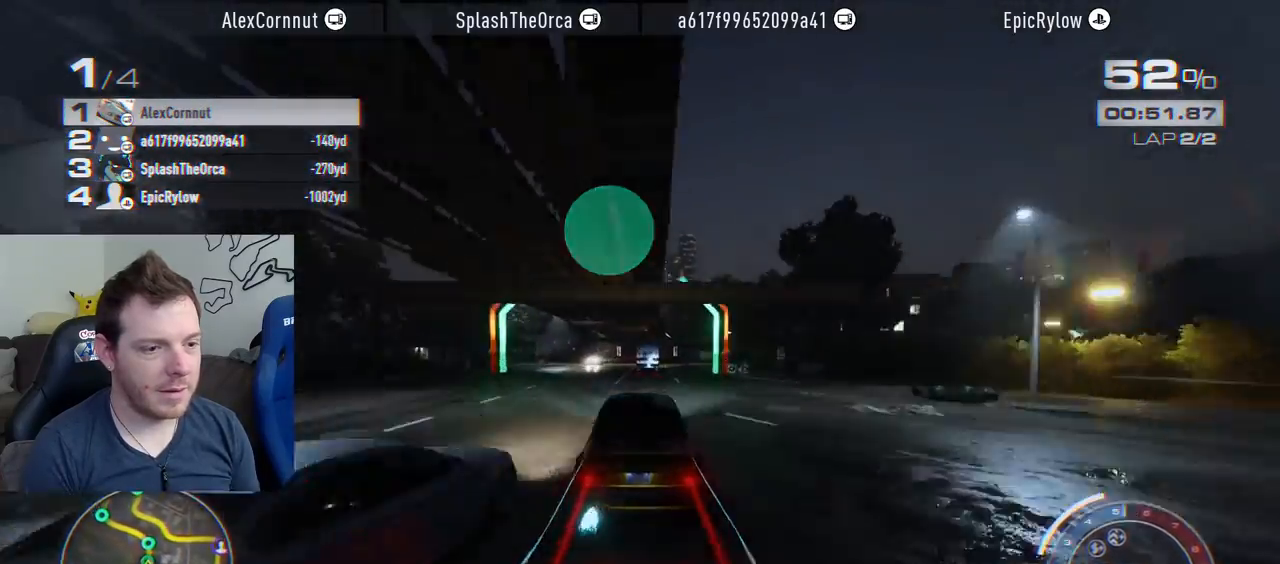
{"buttons": ["R2"], "left_stick": "center", "right_stick": "center", "events": [[100, "left_stick", "left"], [367, "left_stick", "center"]]}
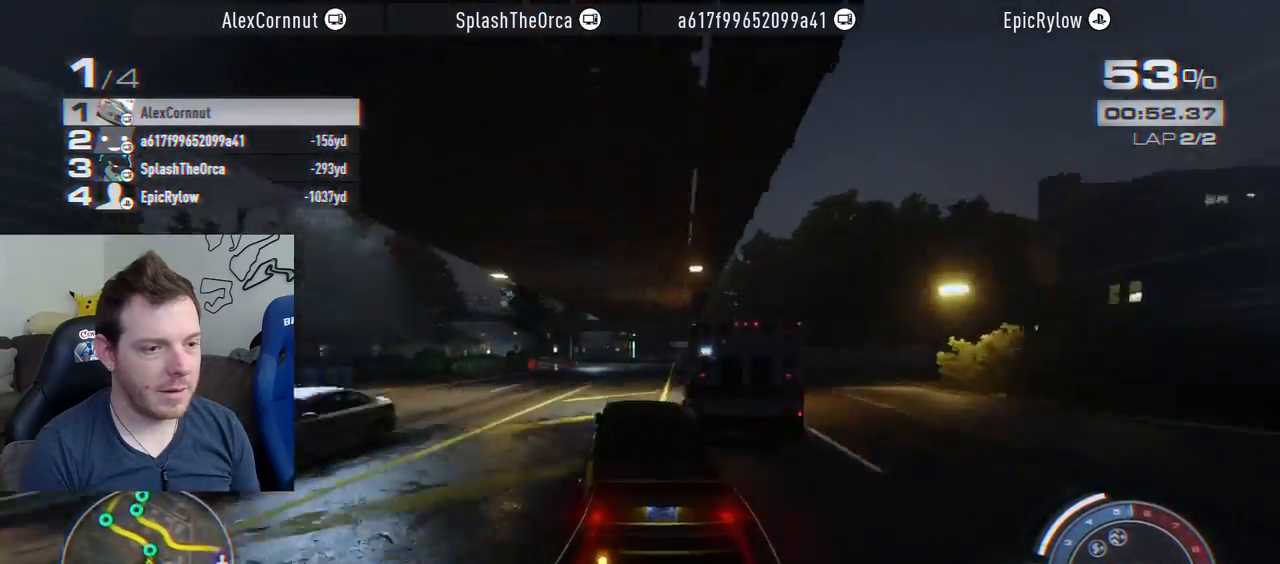
{"buttons": ["R2"], "left_stick": "center", "right_stick": "center", "events": [[33, "left_stick", "right"], [267, "left_stick", "center"]]}
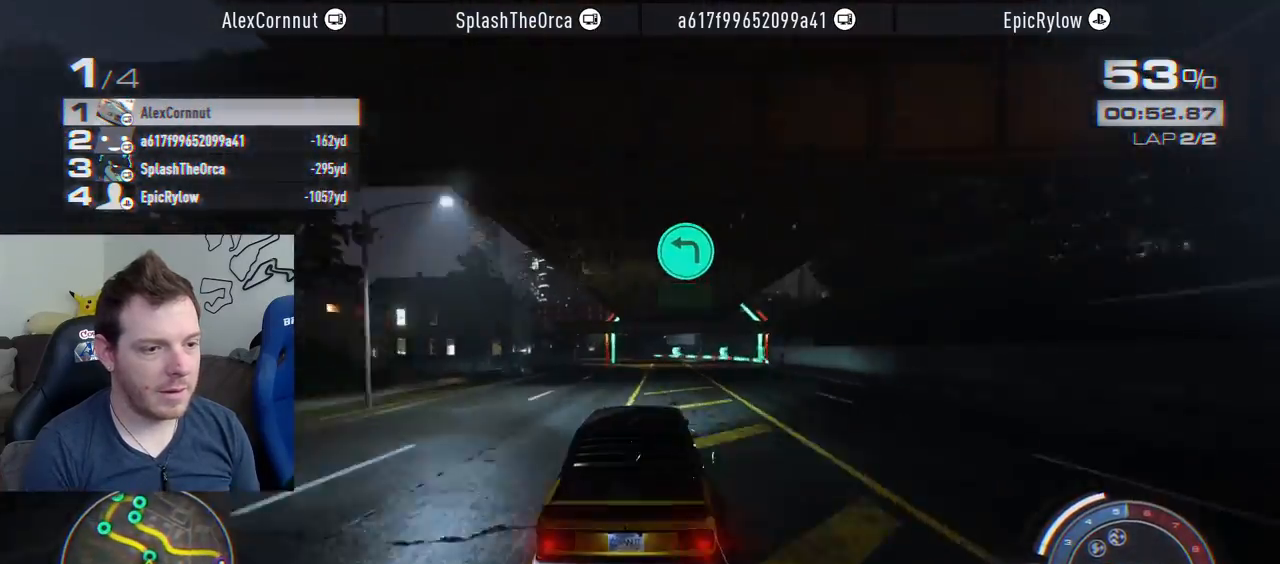
{"buttons": ["L2"], "left_stick": "left", "right_stick": "center", "events": [[67, "left_stick", "right"], [150, "left_stick", "center"], [233, "left_stick", "left"], [283, "L2", "down"], [283, "R2", "up"], [350, "SQUARE", "down"], [500, "SQUARE", "up"]]}
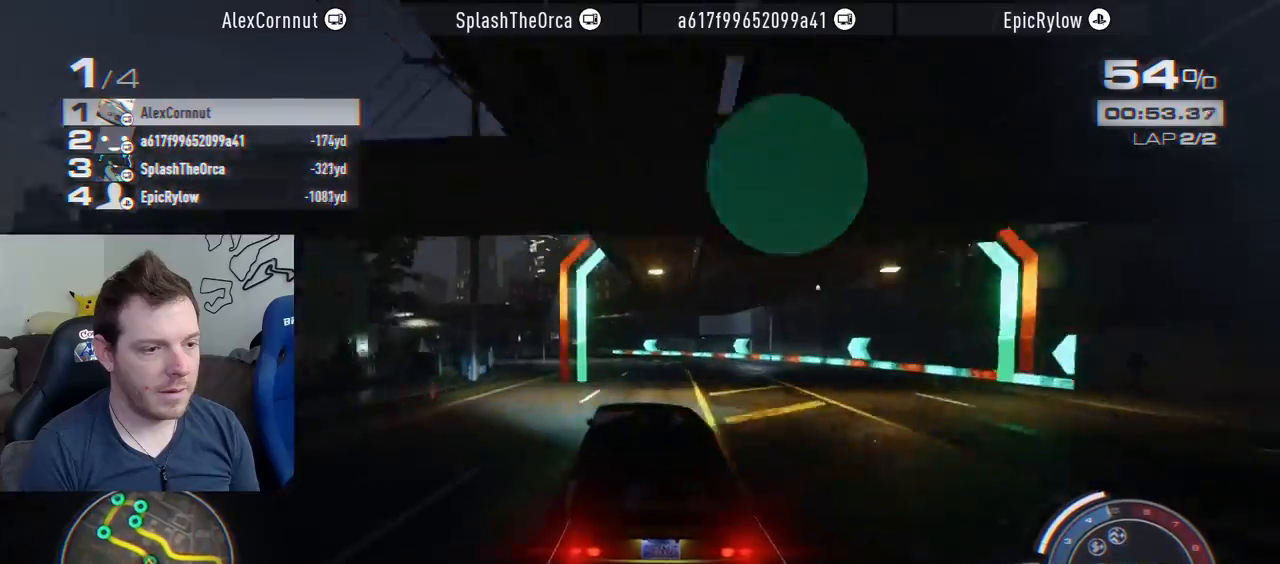
{"buttons": ["R2"], "left_stick": "left", "right_stick": "center", "events": [[33, "L2", "up"], [100, "R2", "down"], [300, "left_stick", "center"], [400, "left_stick", "left"]]}
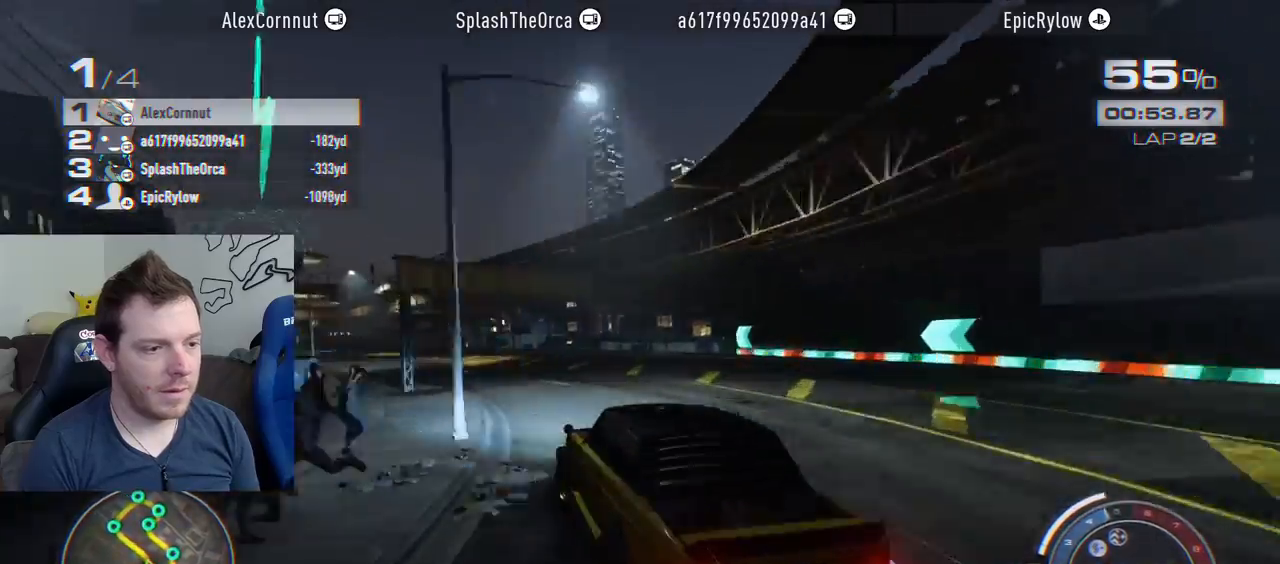
{"buttons": ["R2"], "left_stick": "right", "right_stick": "center", "events": [[133, "left_stick", "center"], [200, "left_stick", "right"]]}
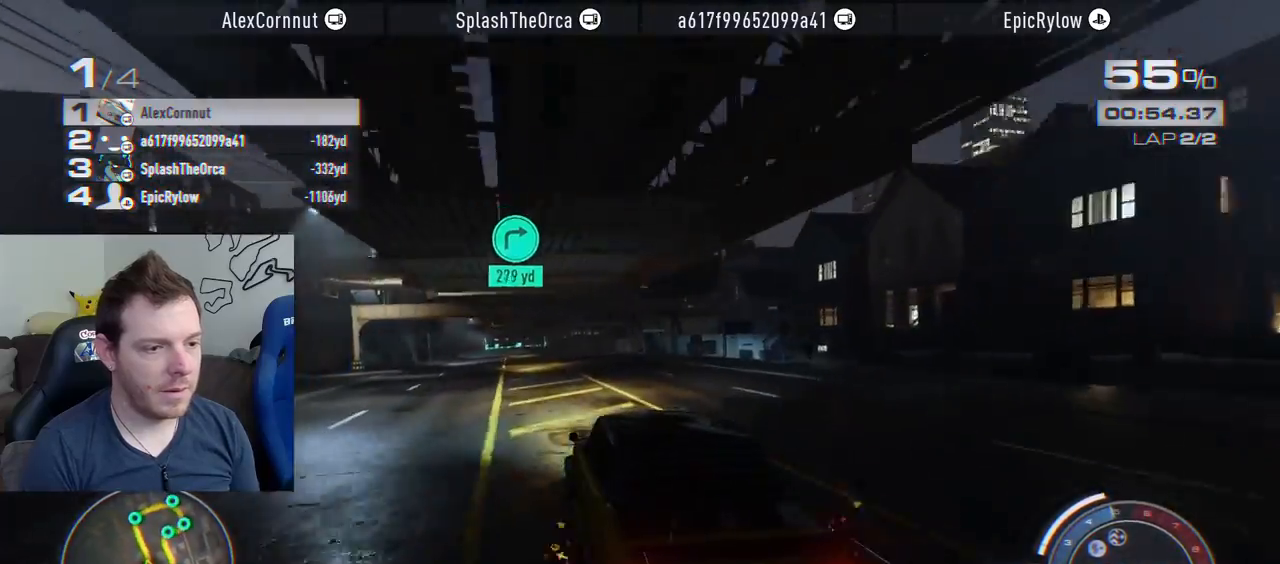
{"buttons": ["R2"], "left_stick": "center", "right_stick": "center", "events": [[67, "left_stick", "center"], [167, "left_stick", "left"], [450, "left_stick", "center"]]}
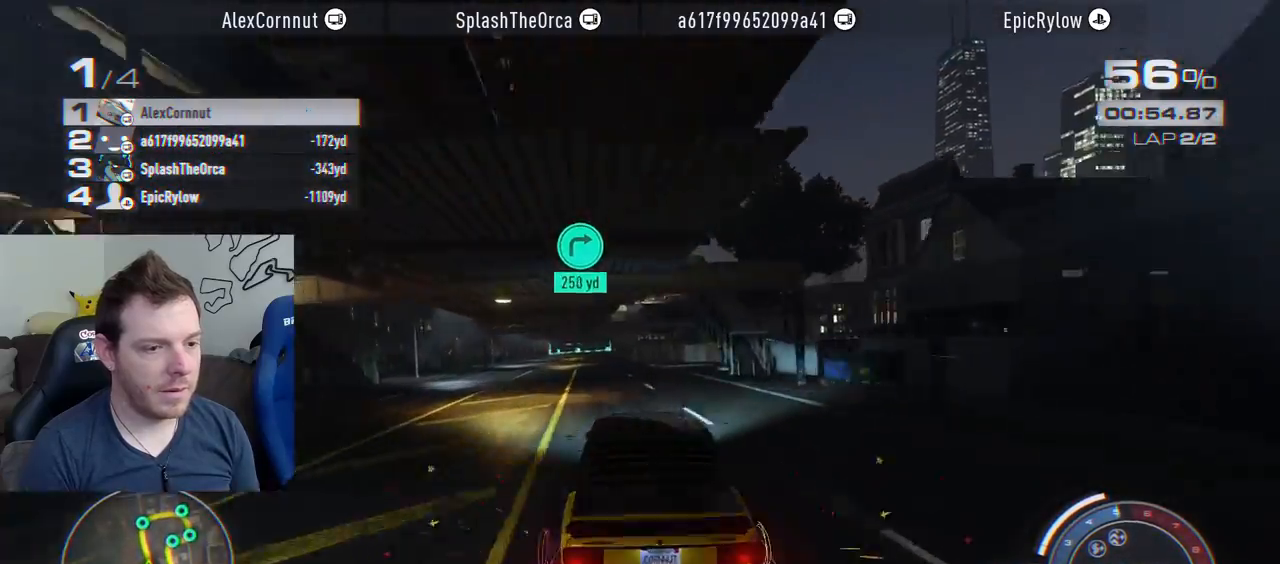
{"buttons": ["R2"], "left_stick": "left", "right_stick": "center", "events": [[117, "left_stick", "left"], [233, "left_stick", "center"], [400, "left_stick", "left"]]}
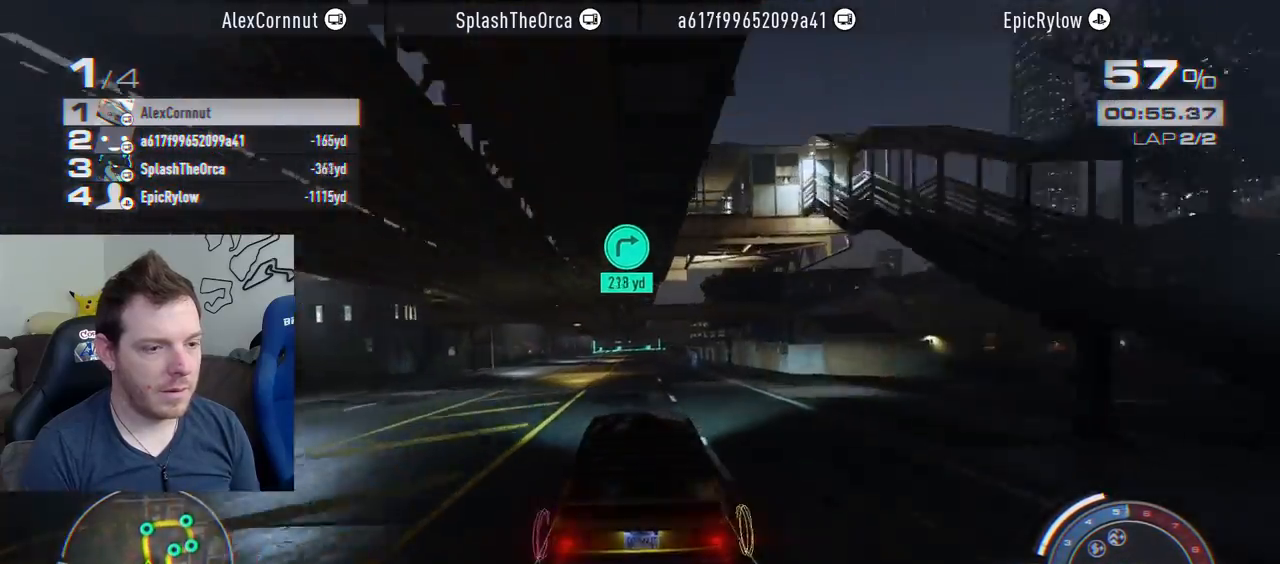
{"buttons": ["R2"], "left_stick": "center", "right_stick": "center", "events": [[33, "left_stick", "center"]]}
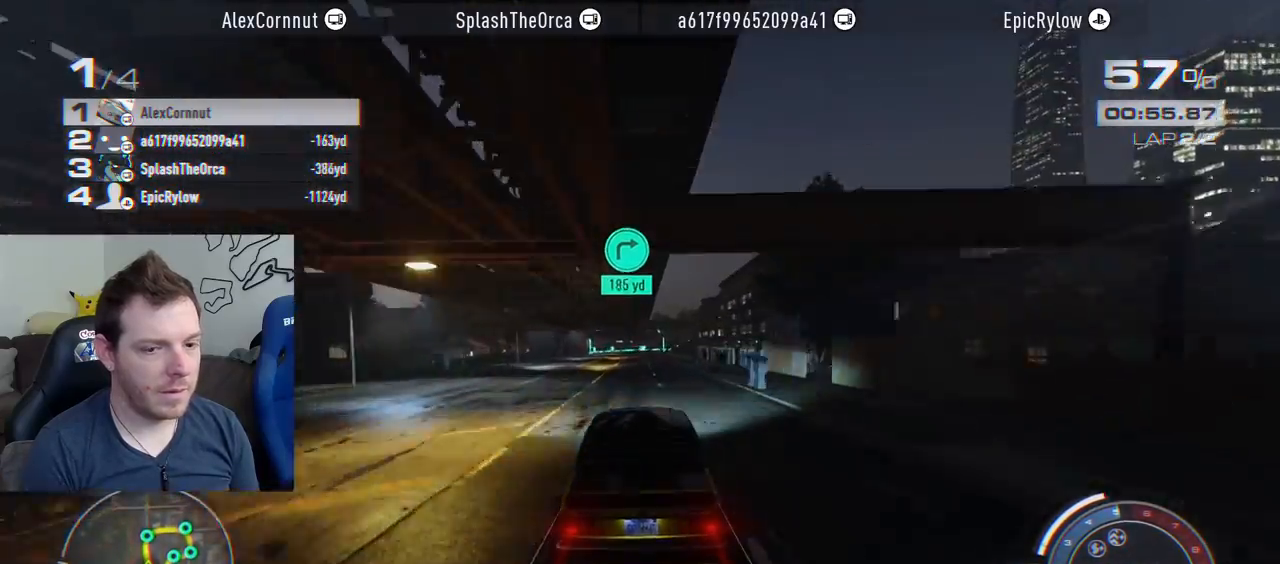
{"buttons": ["R2"], "left_stick": "left", "right_stick": "center", "events": [[133, "left_stick", "left"]]}
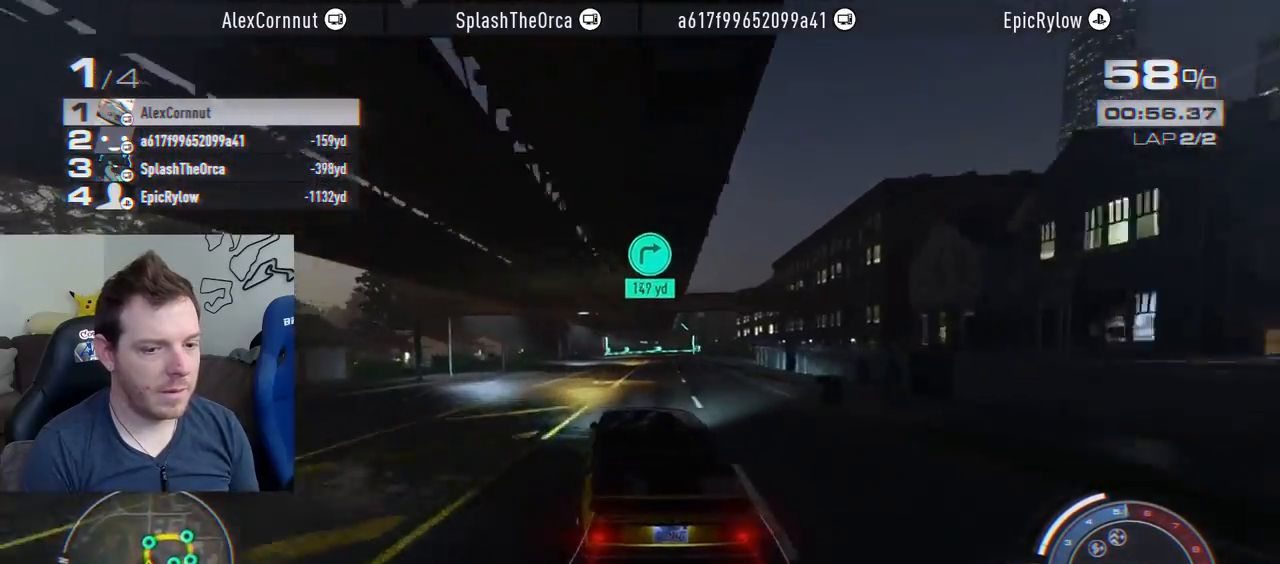
{"buttons": ["R2"], "left_stick": "center", "right_stick": "center", "events": [[83, "left_stick", "center"], [217, "left_stick", "right"], [350, "L2", "down"], [433, "L2", "up"], [467, "left_stick", "center"]]}
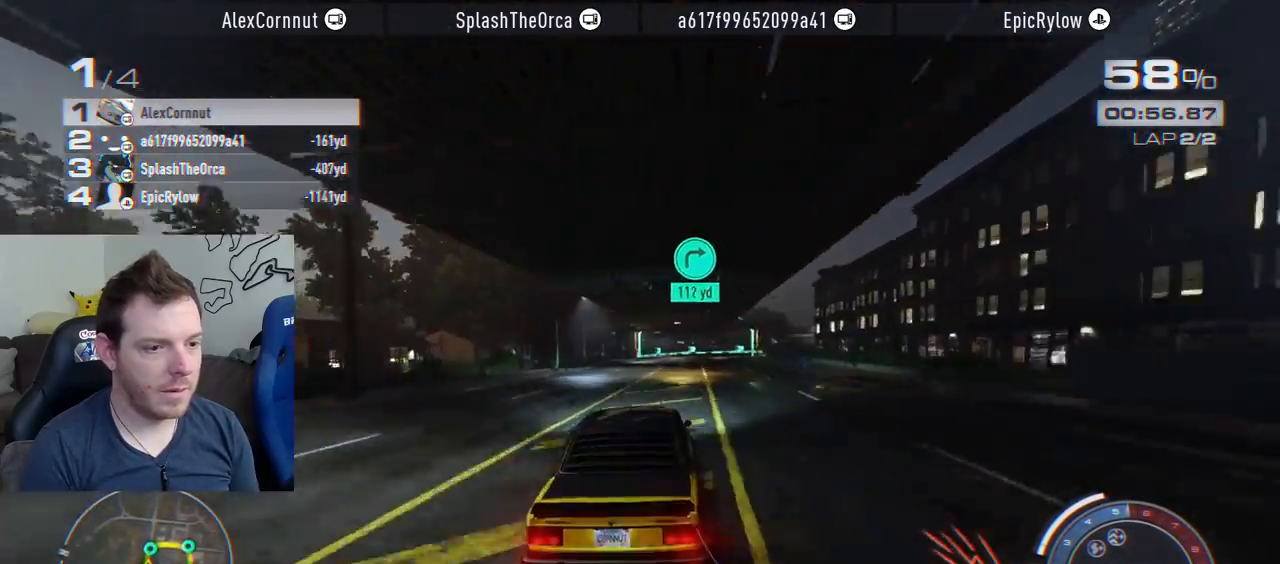
{"buttons": ["R2"], "left_stick": "center", "right_stick": "center", "events": [[233, "left_stick", "left"], [333, "left_stick", "center"]]}
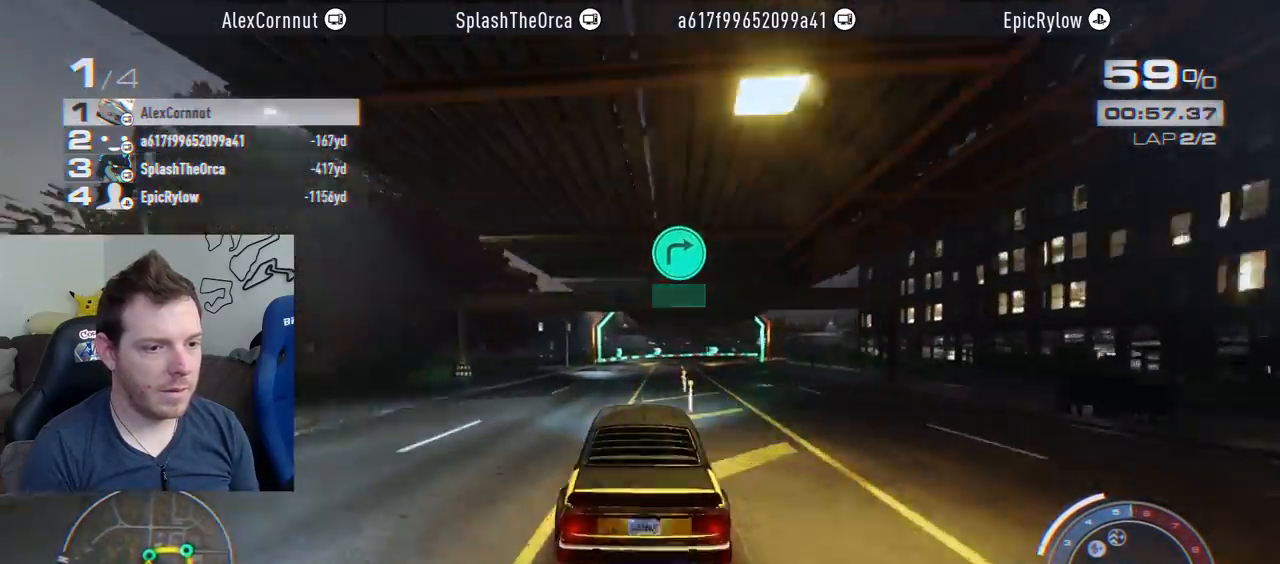
{"buttons": ["R2"], "left_stick": "right", "right_stick": "center", "events": [[167, "left_stick", "right"], [250, "L2", "down"], [300, "R2", "up"], [367, "R2", "down"], [433, "L2", "up"]]}
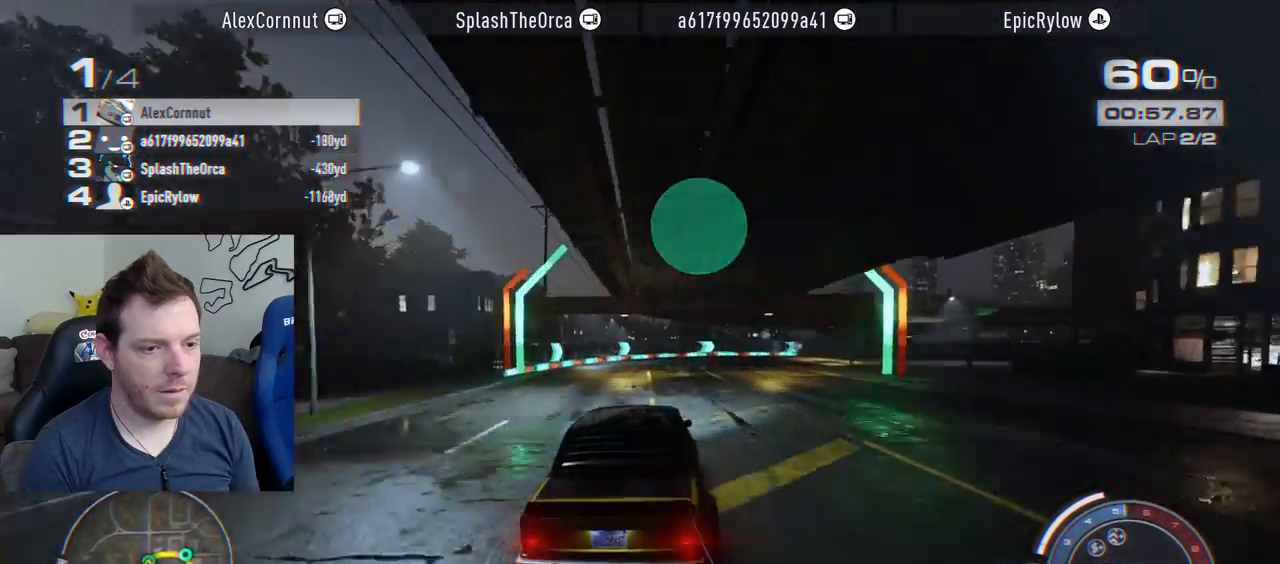
{"buttons": ["R2"], "left_stick": "right", "right_stick": "center", "events": [[133, "R2", "up"], [133, "SQUARE", "down"], [367, "R2", "down"], [367, "SQUARE", "up"]]}
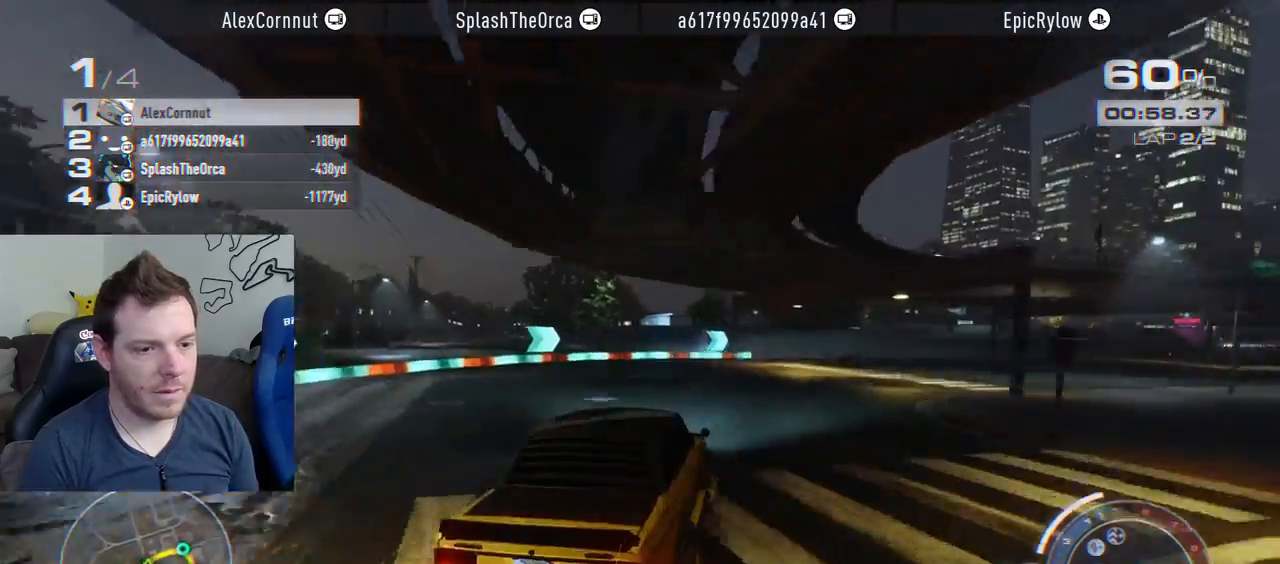
{"buttons": ["CROSS", "R2"], "left_stick": "right", "right_stick": "center", "events": [[183, "CROSS", "down"], [200, "left_stick", "center"], [433, "left_stick", "right"]]}
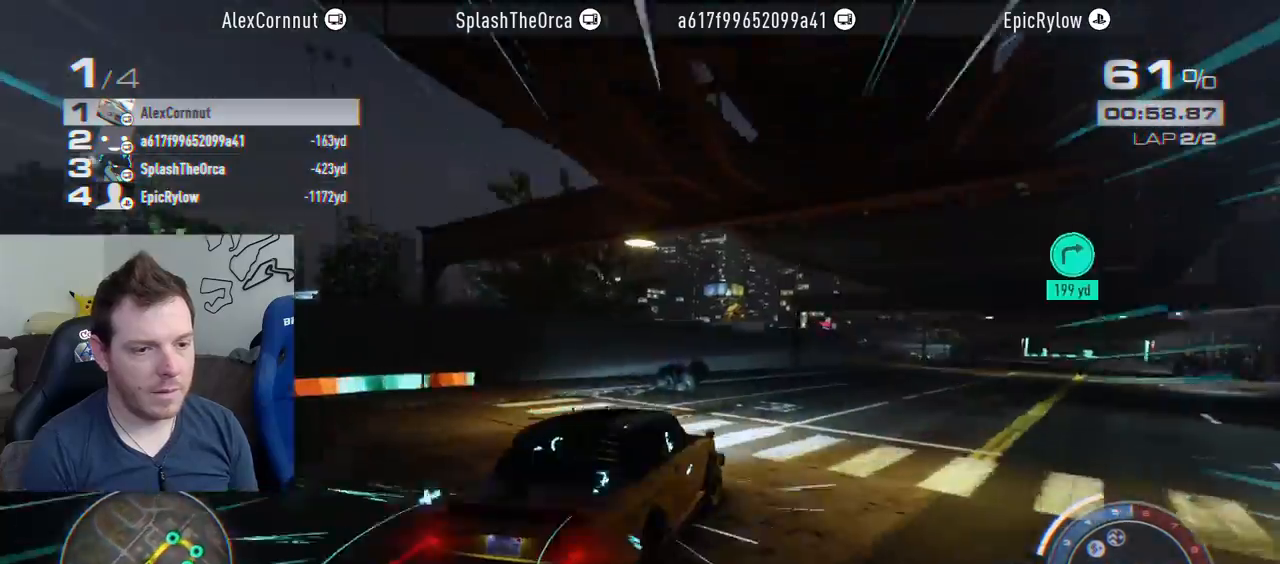
{"buttons": ["CROSS", "R2"], "left_stick": "left", "right_stick": "center", "events": [[100, "left_stick", "center"], [333, "left_stick", "left"]]}
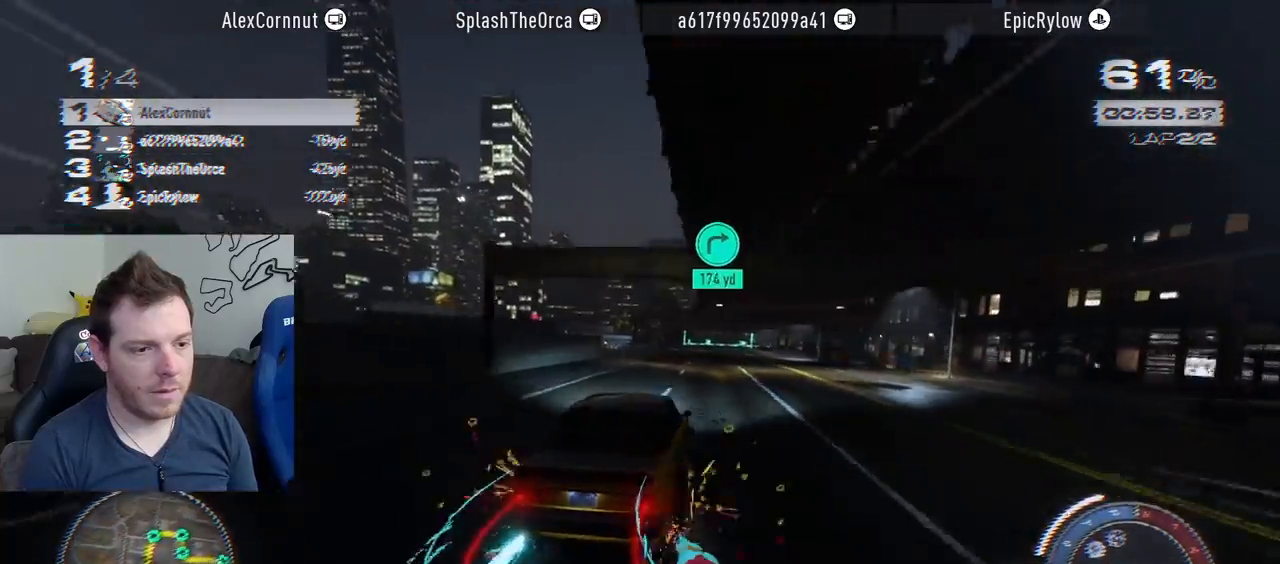
{"buttons": ["CROSS", "R2"], "left_stick": "center", "right_stick": "center", "events": [[100, "left_stick", "right"], [267, "left_stick", "center"]]}
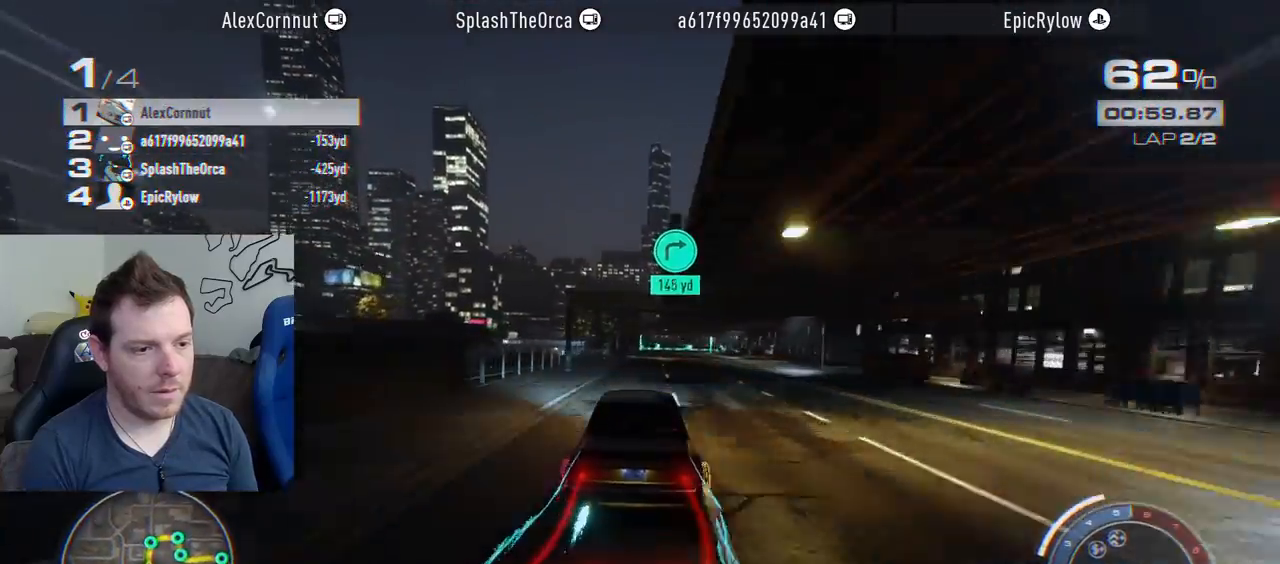
{"buttons": ["CROSS", "R2"], "left_stick": "center", "right_stick": "center", "events": [[33, "left_stick", "right"], [167, "left_stick", "center"]]}
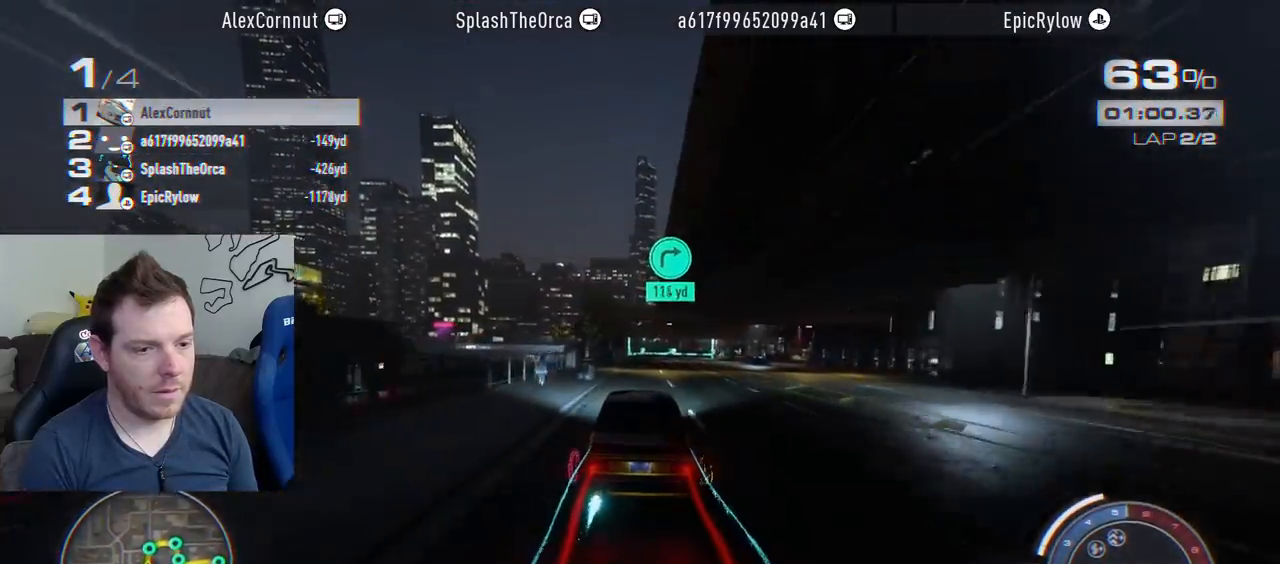
{"buttons": ["CROSS", "R2"], "left_stick": "center", "right_stick": "center", "events": [[67, "left_stick", "left"], [200, "left_stick", "center"]]}